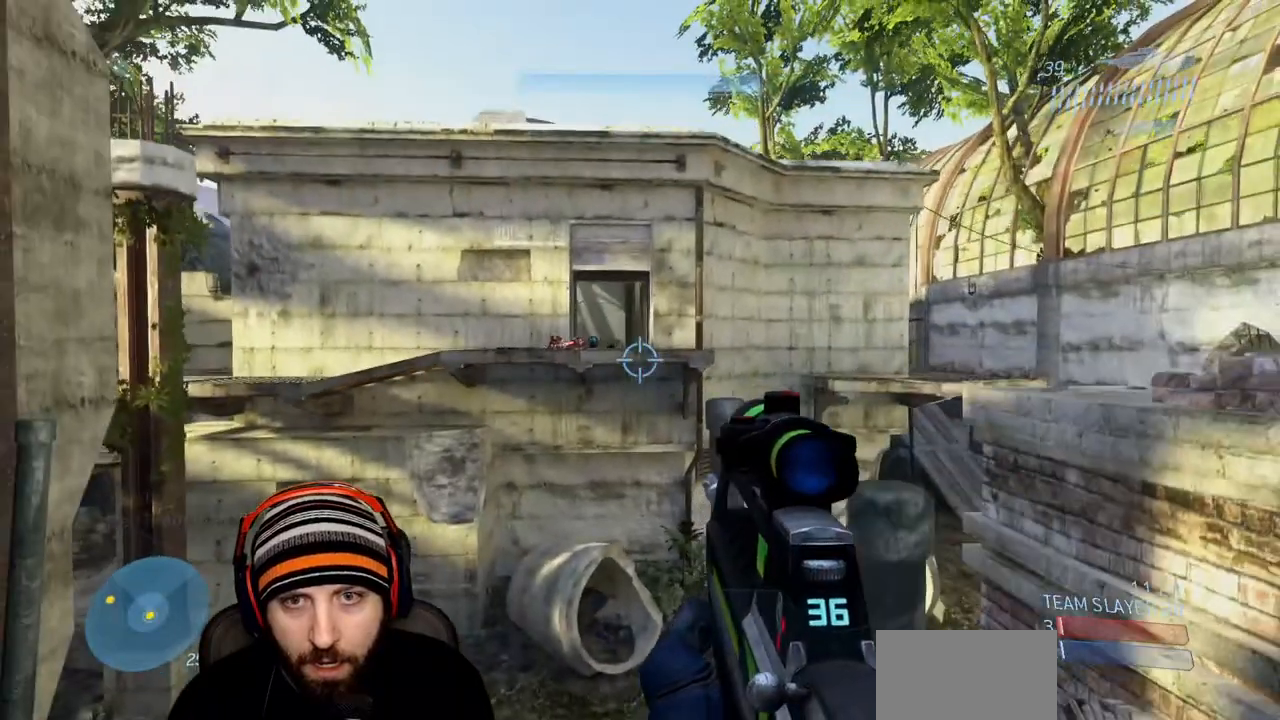
Gameplay with a controller (Xbox layout); each line is a JSON object with the inputs held at the frame after it. "events" lists button and stick changes between this image and that frame as [ms after this image, input, new state], when the widget could be followed in between.
{"buttons": [], "left_stick": "right", "right_stick": "center", "events": [[433, "L3", "up"]]}
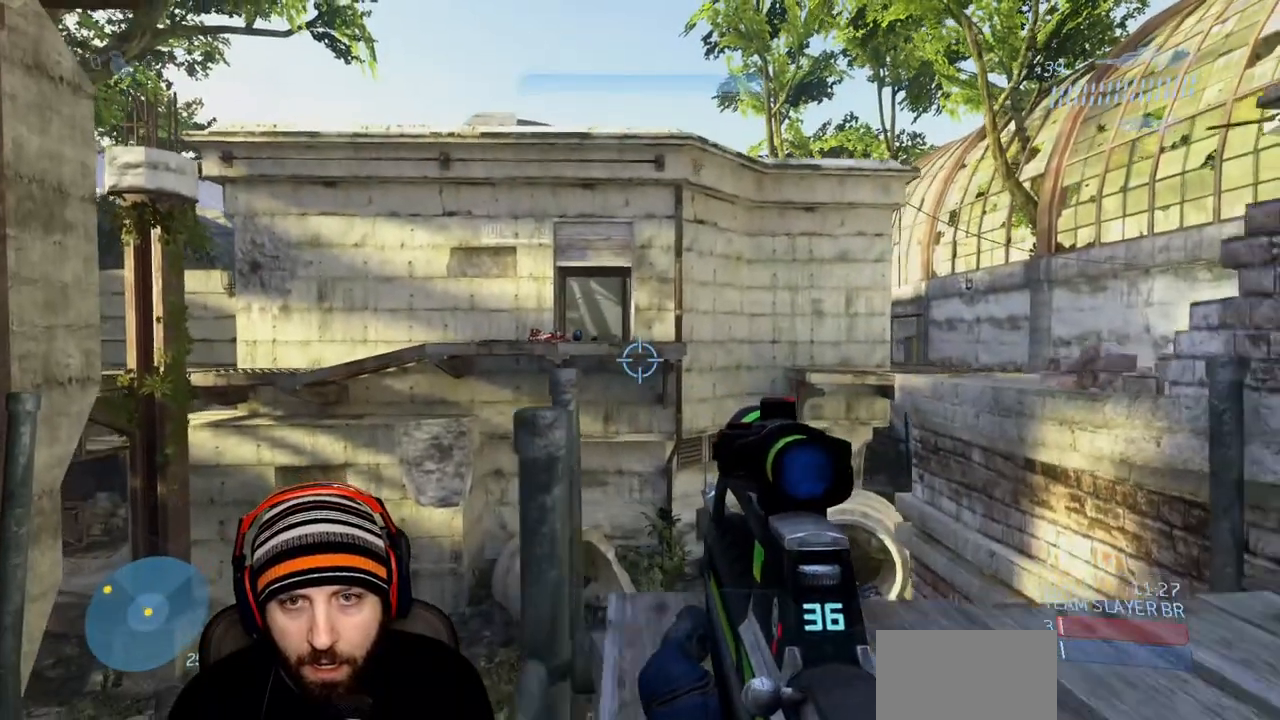
{"buttons": [], "left_stick": "up", "right_stick": "center", "events": [[67, "left_stick", "up-right"], [67, "right_stick", "right"], [167, "left_stick", "up"], [283, "right_stick", "center"]]}
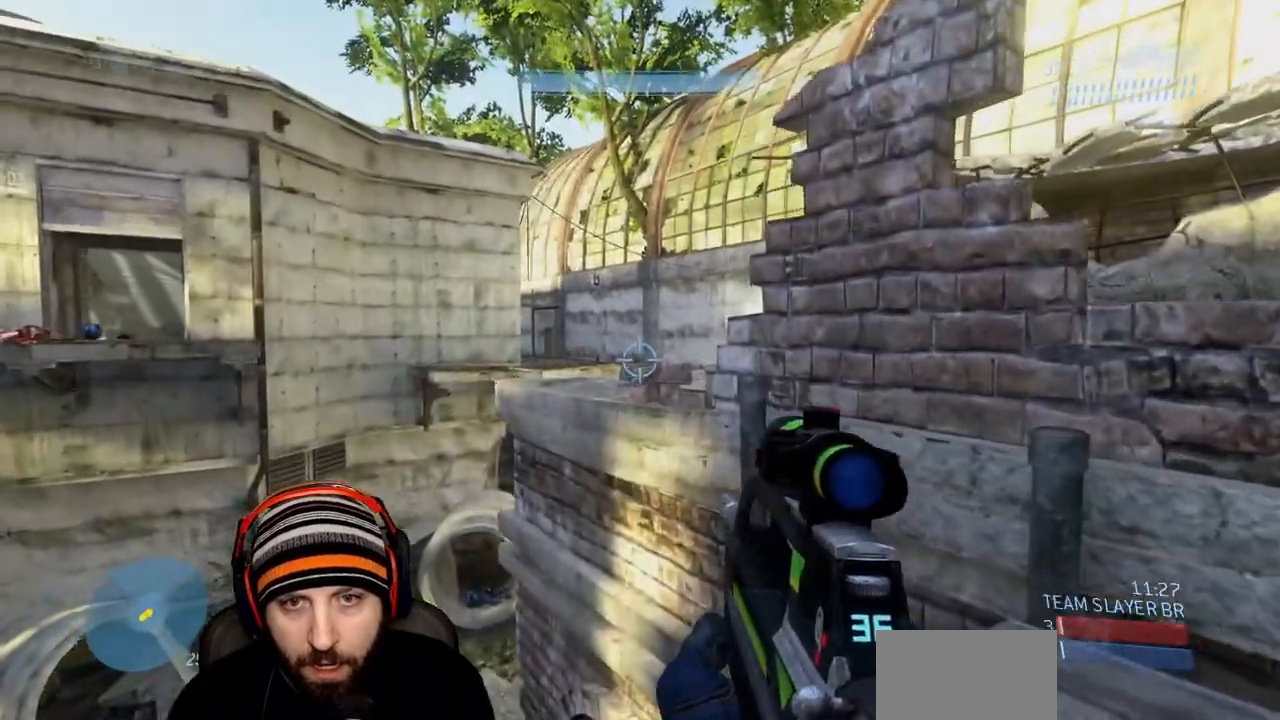
{"buttons": [], "left_stick": "up", "right_stick": "left", "events": [[33, "A", "down"], [50, "right_stick", "down"], [400, "A", "up"], [450, "right_stick", "left"]]}
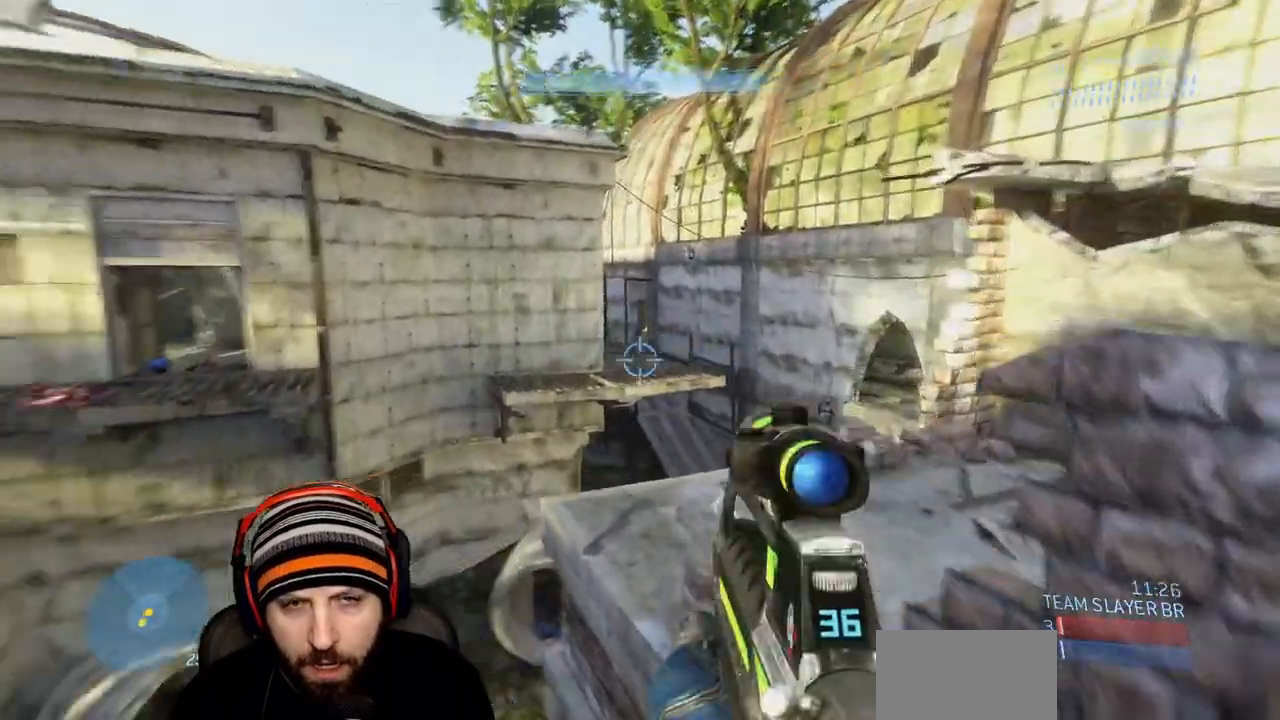
{"buttons": [], "left_stick": "up-right", "right_stick": "center", "events": [[133, "left_stick", "up-right"], [167, "right_stick", "center"]]}
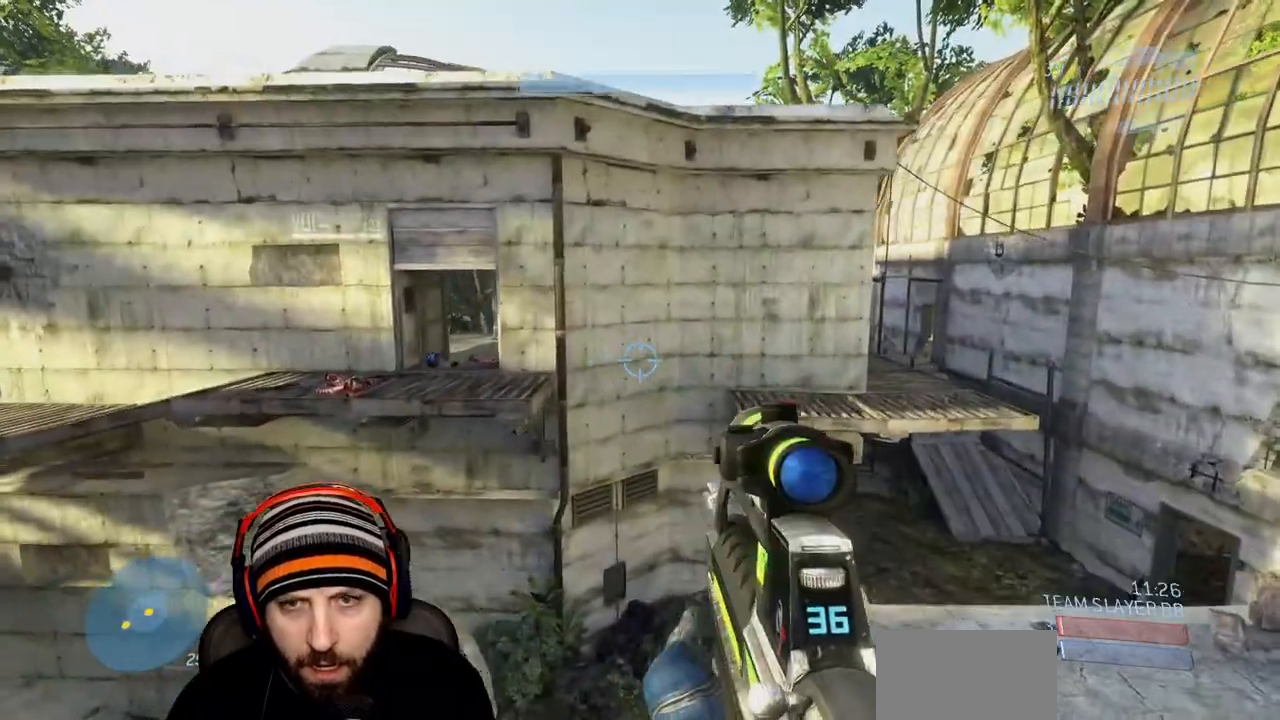
{"buttons": [], "left_stick": "up", "right_stick": "center", "events": [[500, "left_stick", "up"]]}
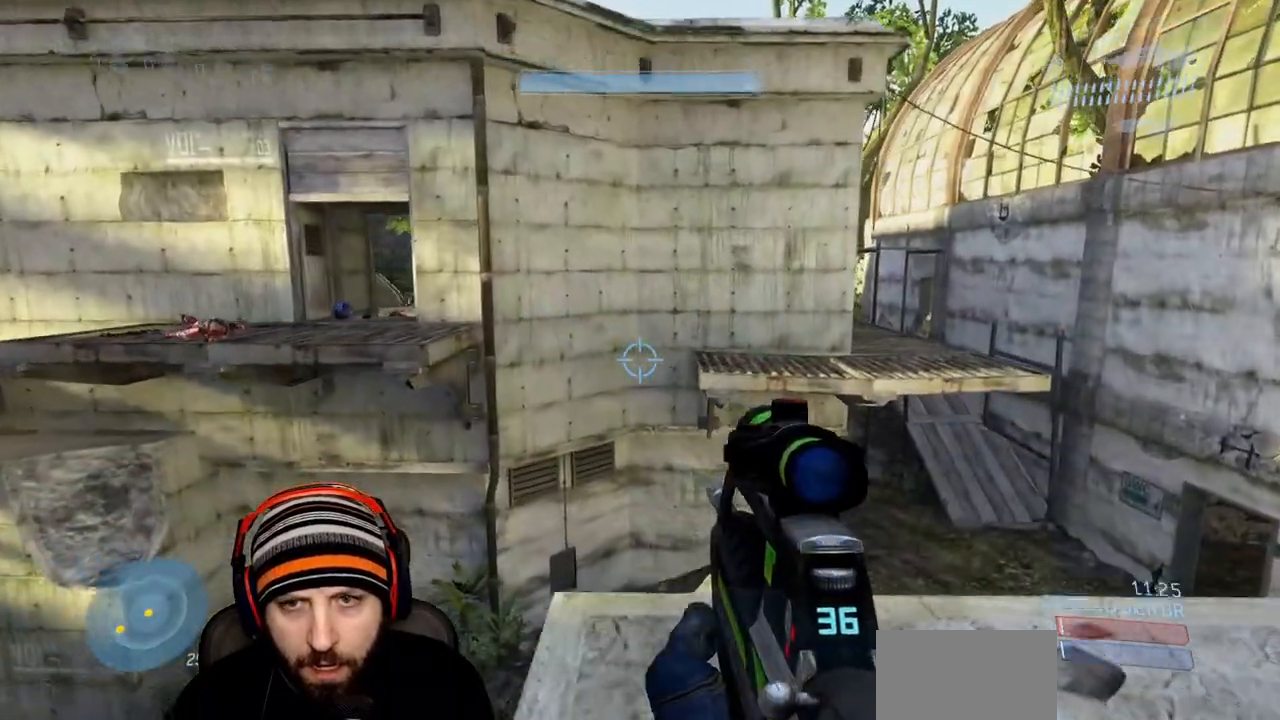
{"buttons": [], "left_stick": "up", "right_stick": "center", "events": [[183, "right_stick", "left"], [383, "right_stick", "center"]]}
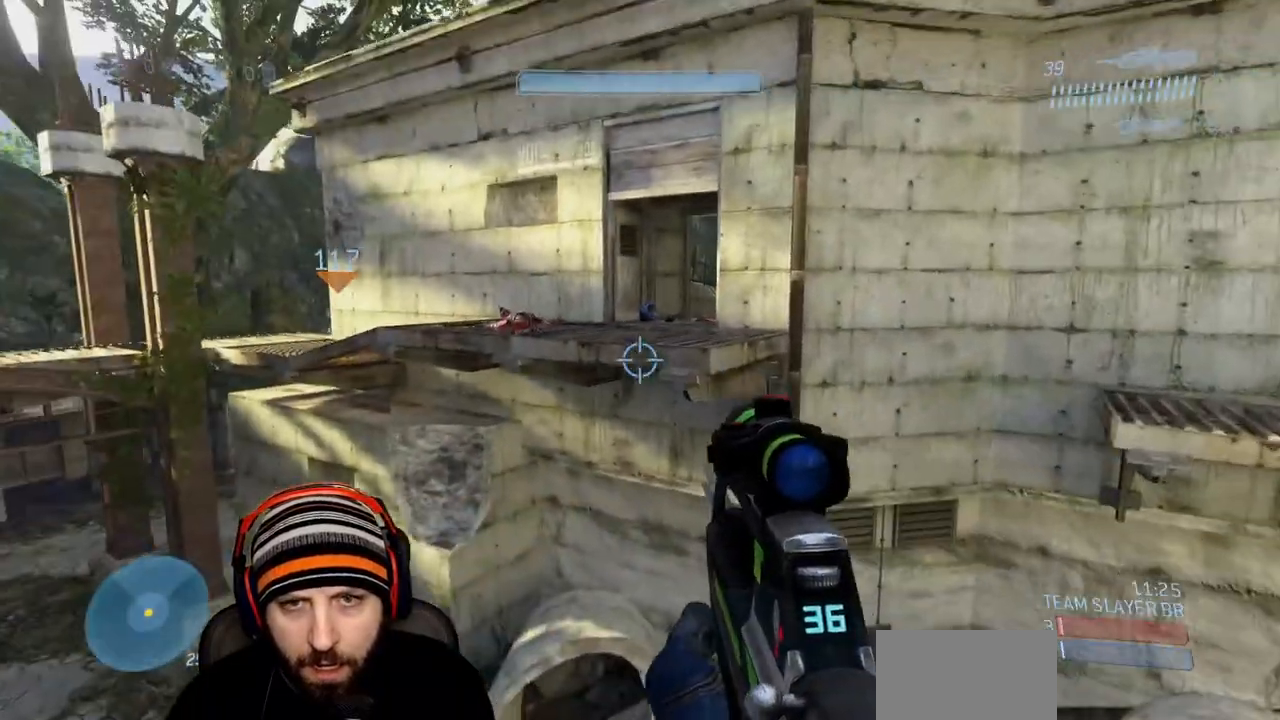
{"buttons": ["A"], "left_stick": "up", "right_stick": "center", "events": [[283, "A", "down"]]}
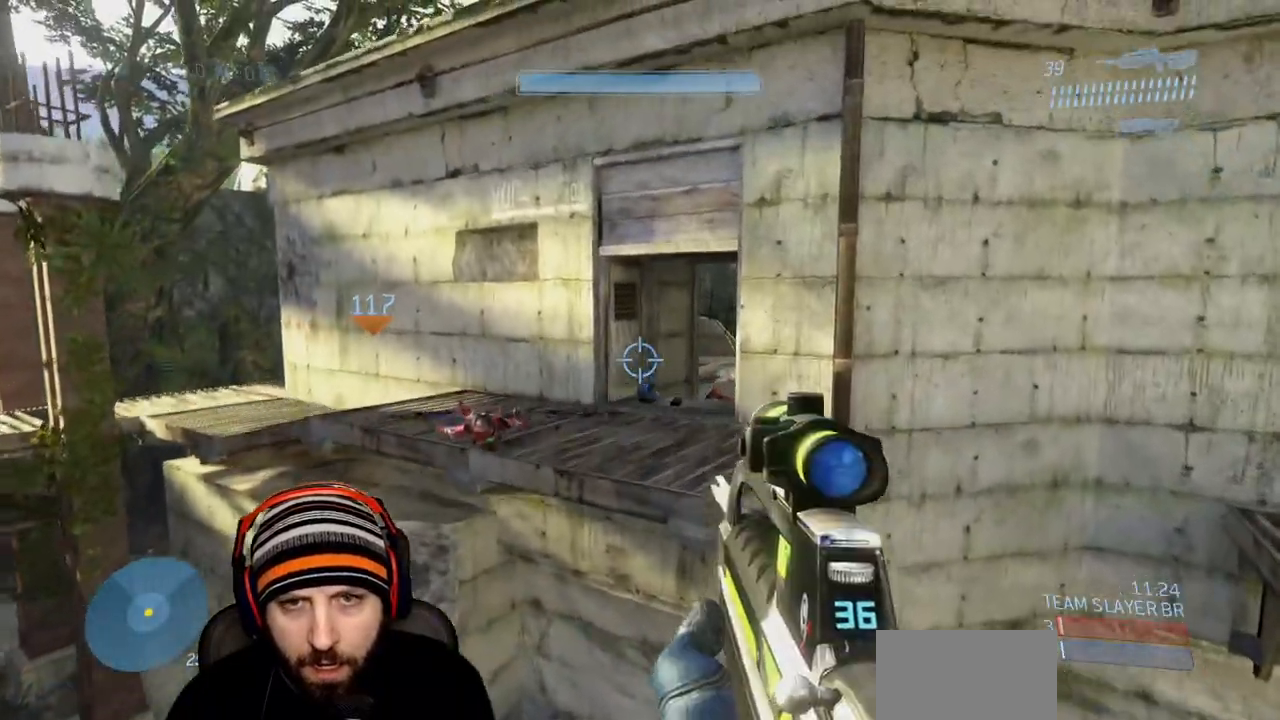
{"buttons": [], "left_stick": "up", "right_stick": "right", "events": [[433, "A", "up"], [483, "right_stick", "right"]]}
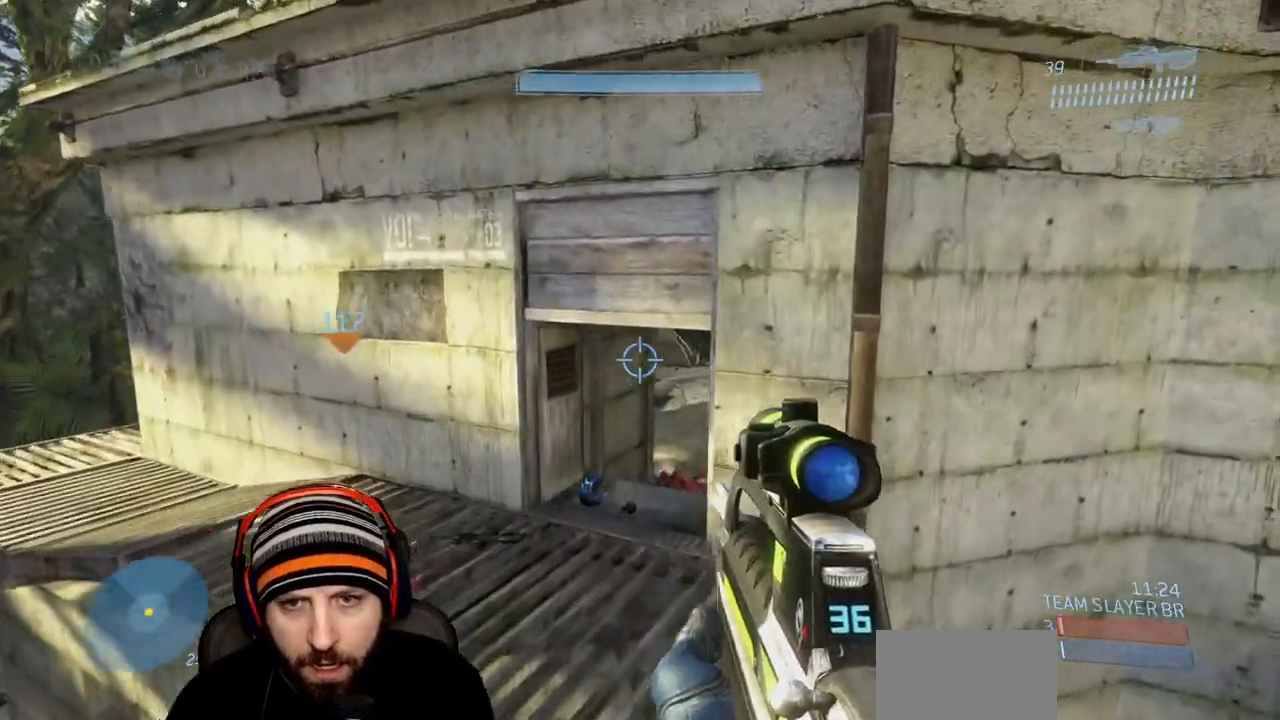
{"buttons": [], "left_stick": "up", "right_stick": "up-right", "events": [[217, "L3", "down"], [383, "right_stick", "up-right"], [400, "L3", "up"]]}
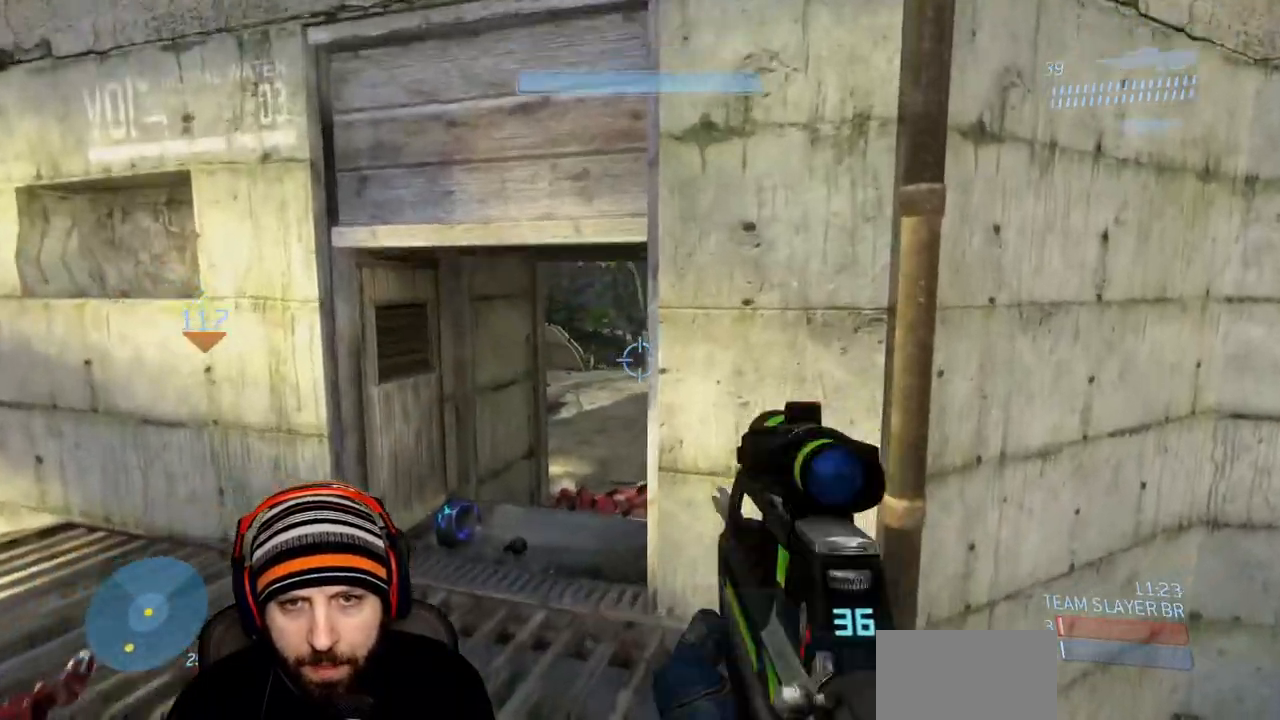
{"buttons": [], "left_stick": "up", "right_stick": "center", "events": [[233, "right_stick", "center"]]}
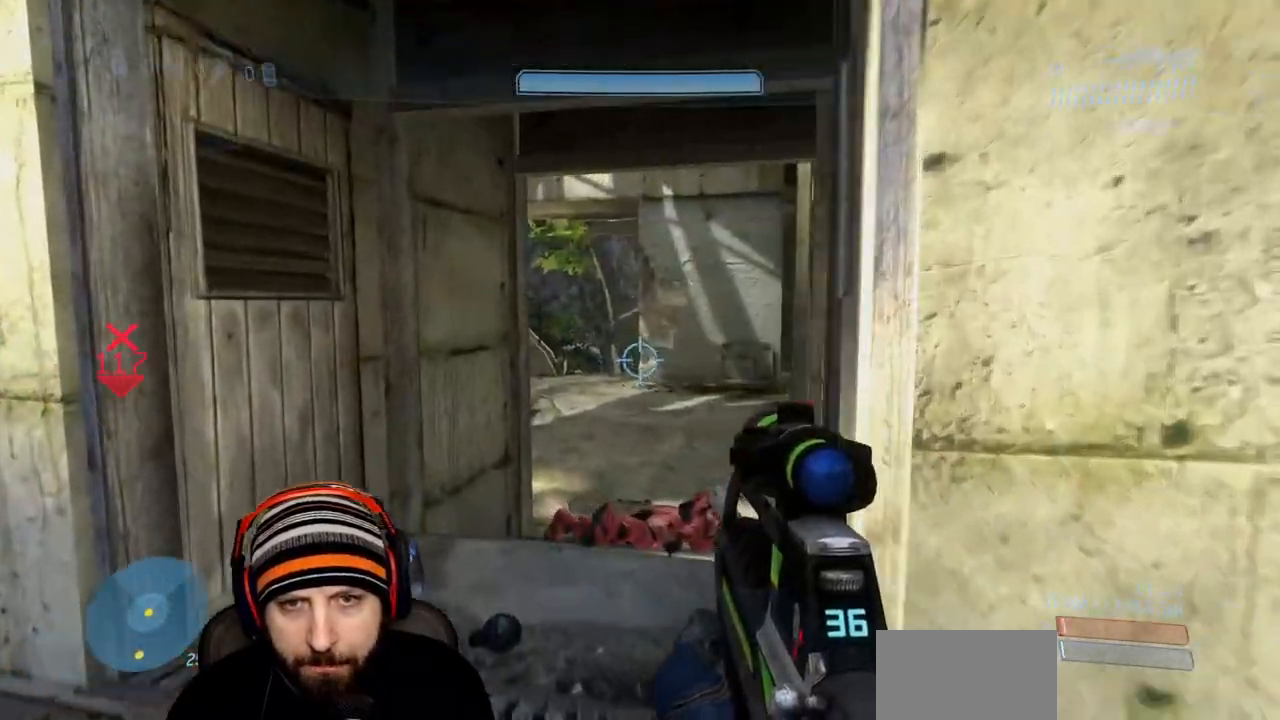
{"buttons": [], "left_stick": "up", "right_stick": "center", "events": [[67, "right_stick", "up-left"], [417, "X", "down"], [417, "right_stick", "center"], [467, "X", "up"]]}
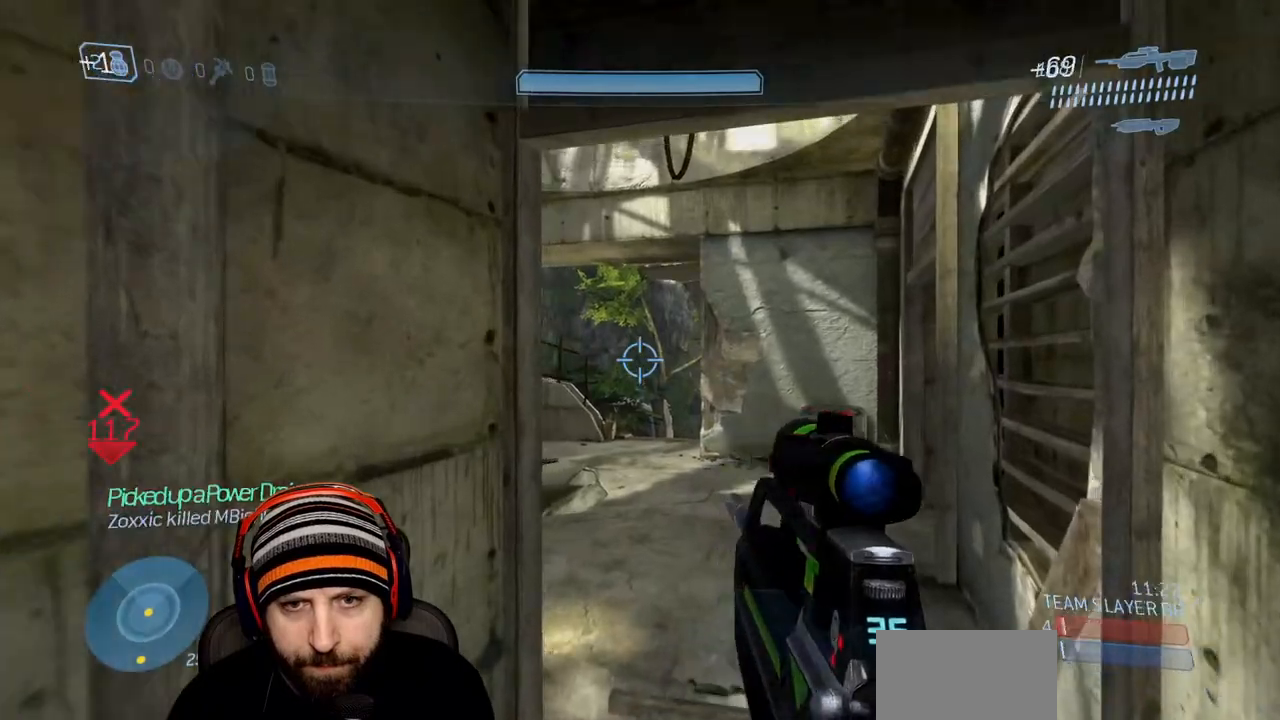
{"buttons": [], "left_stick": "up-right", "right_stick": "center", "events": [[67, "Y", "down"], [150, "Y", "up"], [233, "Y", "down"], [250, "right_stick", "down"], [333, "Y", "up"], [400, "right_stick", "center"], [417, "left_stick", "up-right"]]}
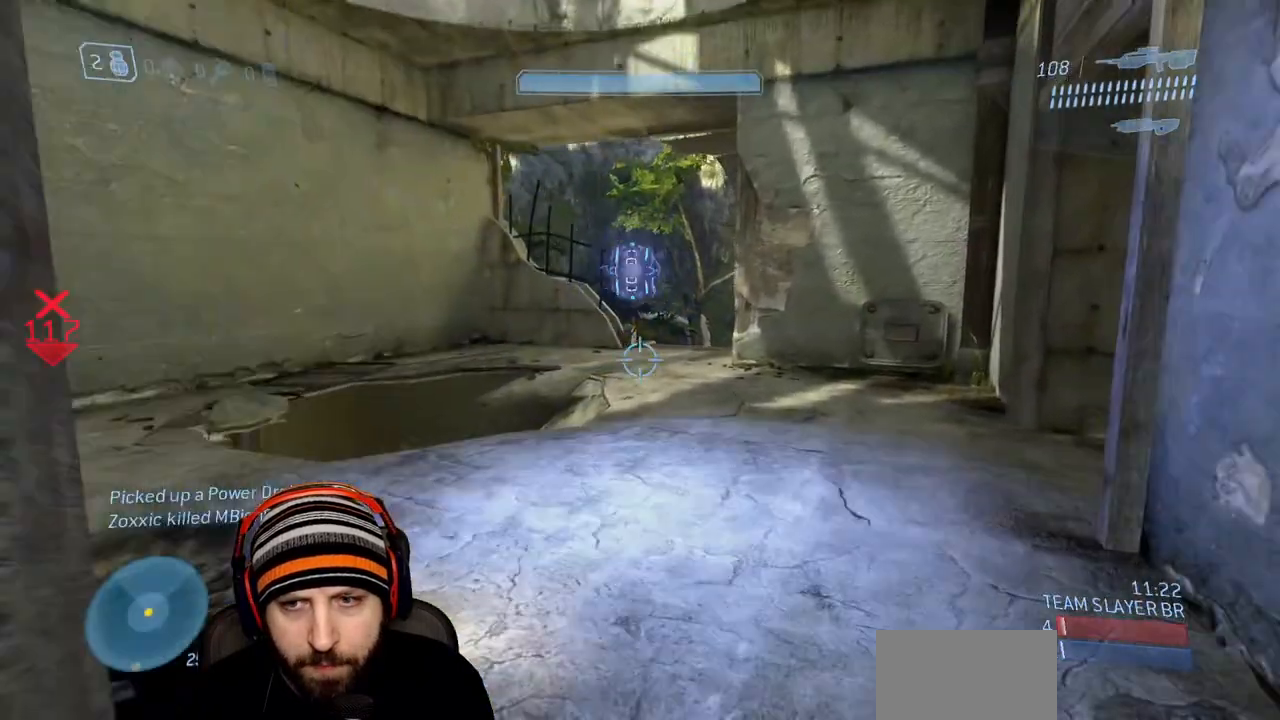
{"buttons": [], "left_stick": "up-right", "right_stick": "center", "events": []}
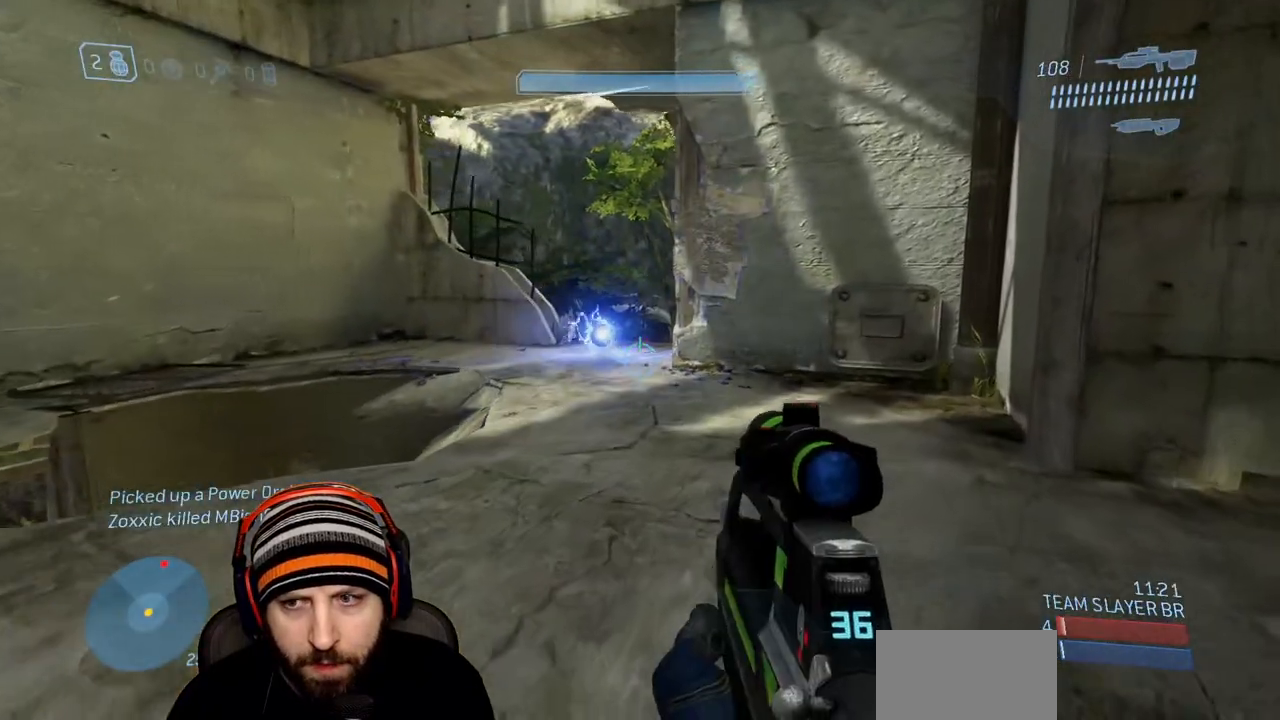
{"buttons": [], "left_stick": "up-left", "right_stick": "right", "events": [[283, "left_stick", "up-left"], [500, "right_stick", "right"]]}
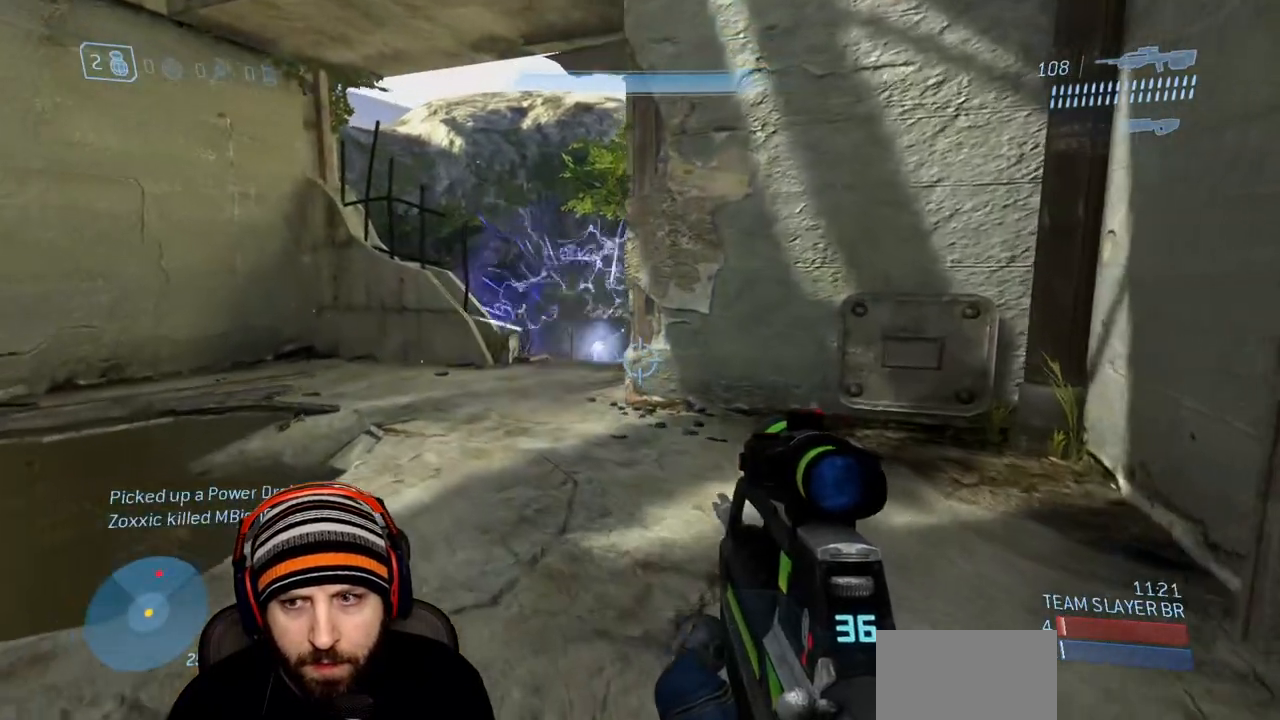
{"buttons": [], "left_stick": "up-left", "right_stick": "down-right", "events": [[50, "A", "down"], [117, "right_stick", "down-right"], [200, "A", "up"]]}
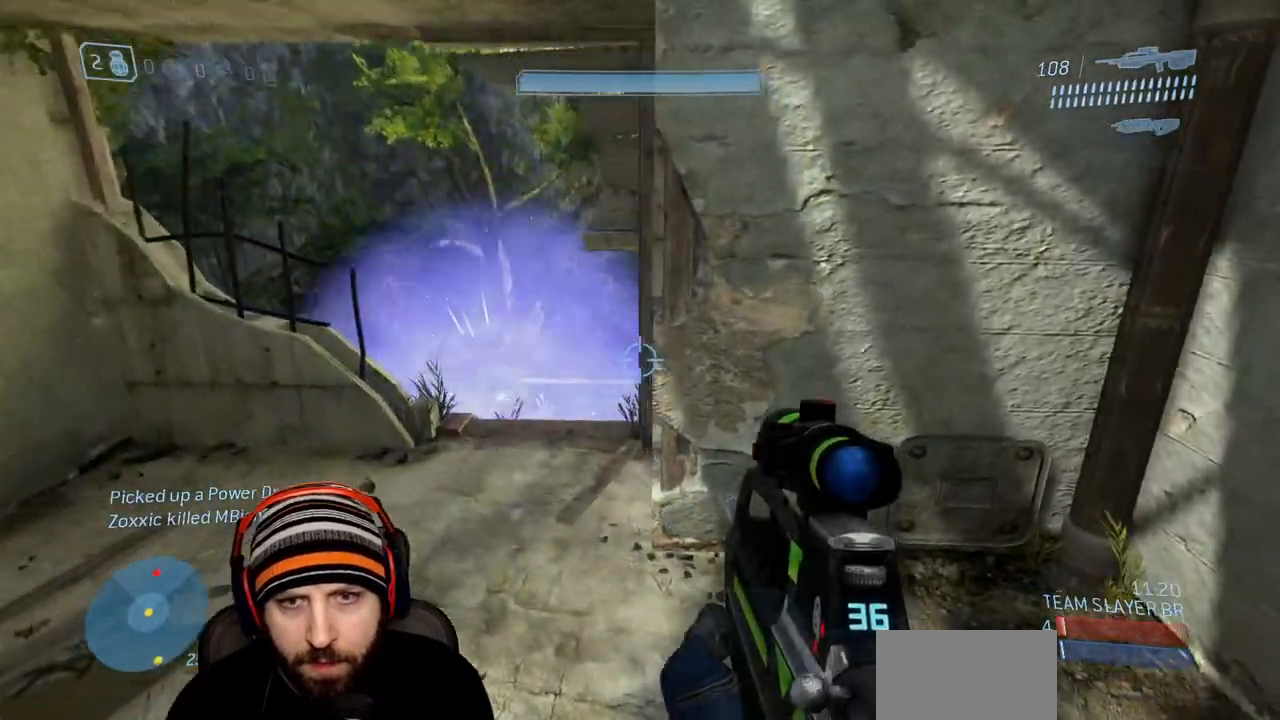
{"buttons": [], "left_stick": "up-left", "right_stick": "up-right", "events": [[150, "right_stick", "center"], [250, "right_stick", "right"], [450, "right_stick", "up-right"]]}
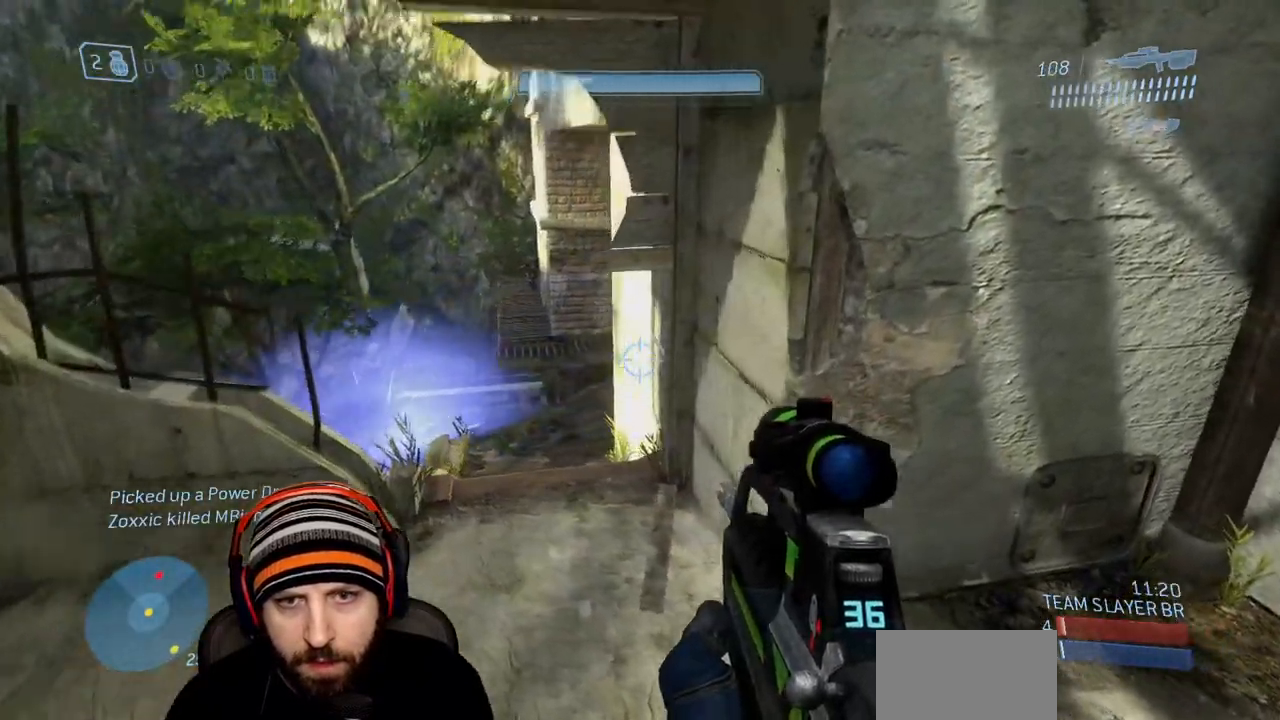
{"buttons": [], "left_stick": "up-right", "right_stick": "down", "events": [[17, "right_stick", "up"], [167, "L2", "down"], [433, "L2", "up"], [450, "left_stick", "up-right"], [450, "right_stick", "down"]]}
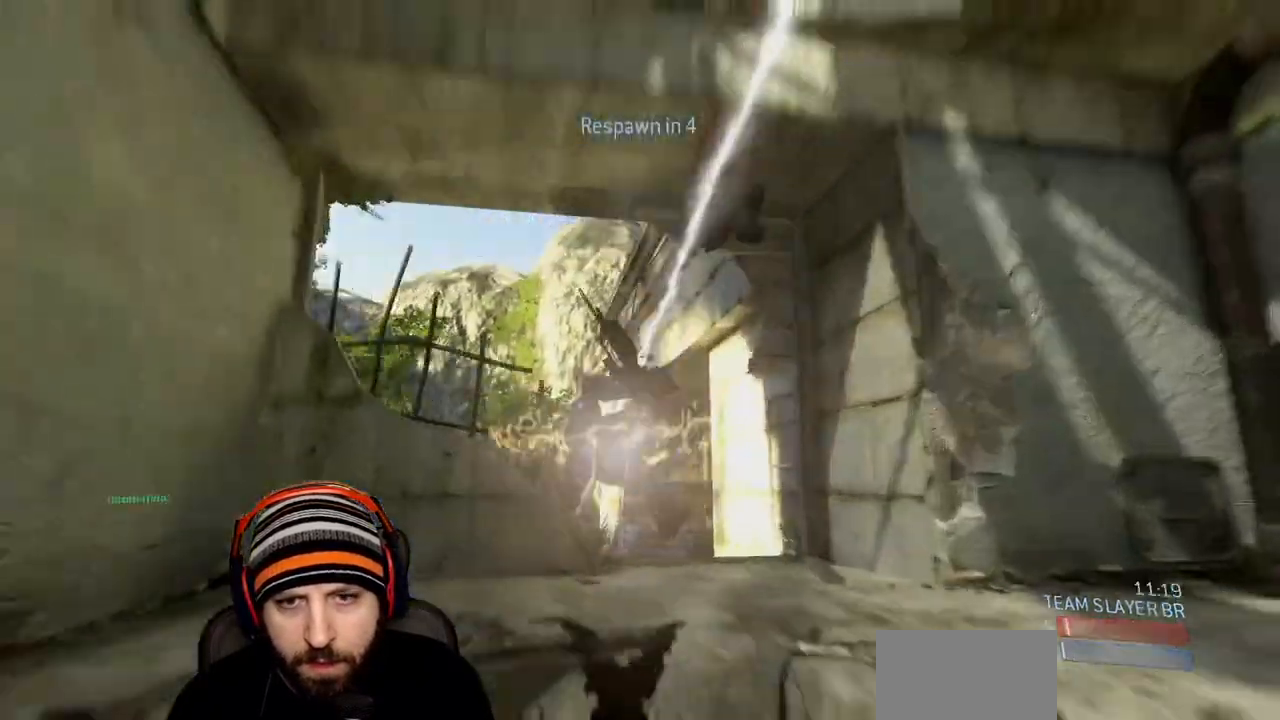
{"buttons": [], "left_stick": "center", "right_stick": "center", "events": [[233, "right_stick", "center"], [267, "left_stick", "center"]]}
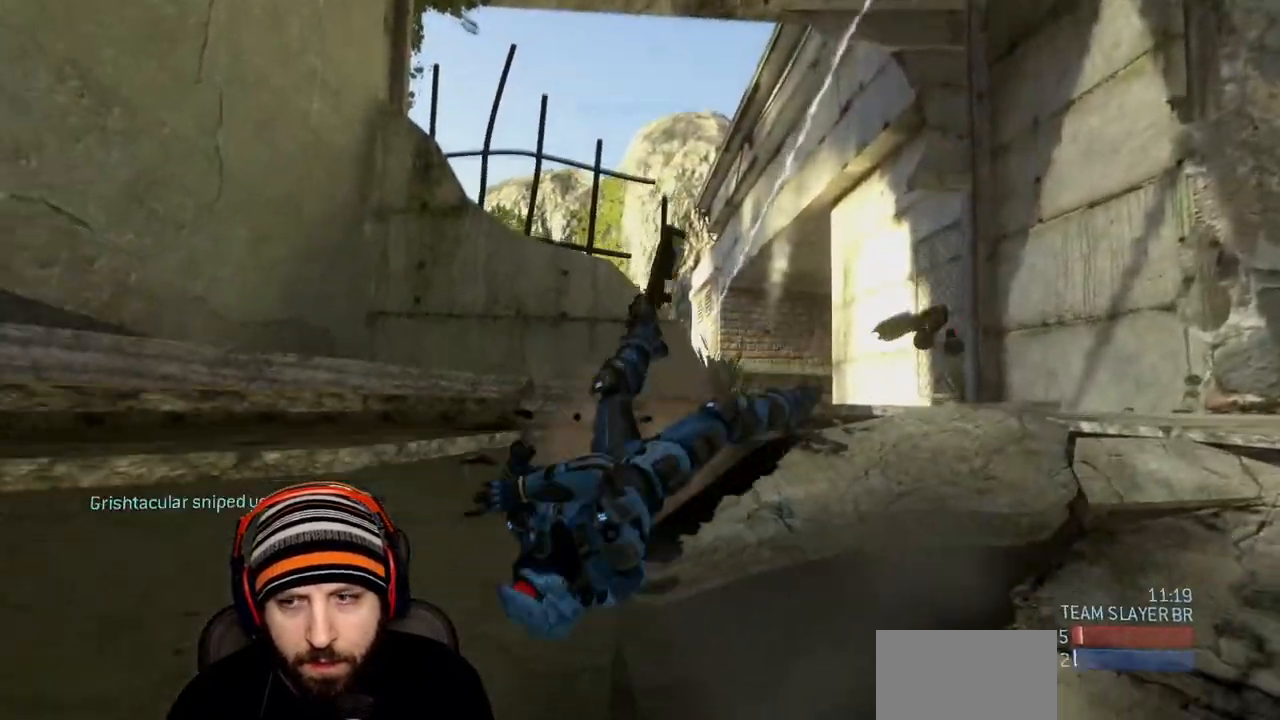
{"buttons": [], "left_stick": "center", "right_stick": "center", "events": []}
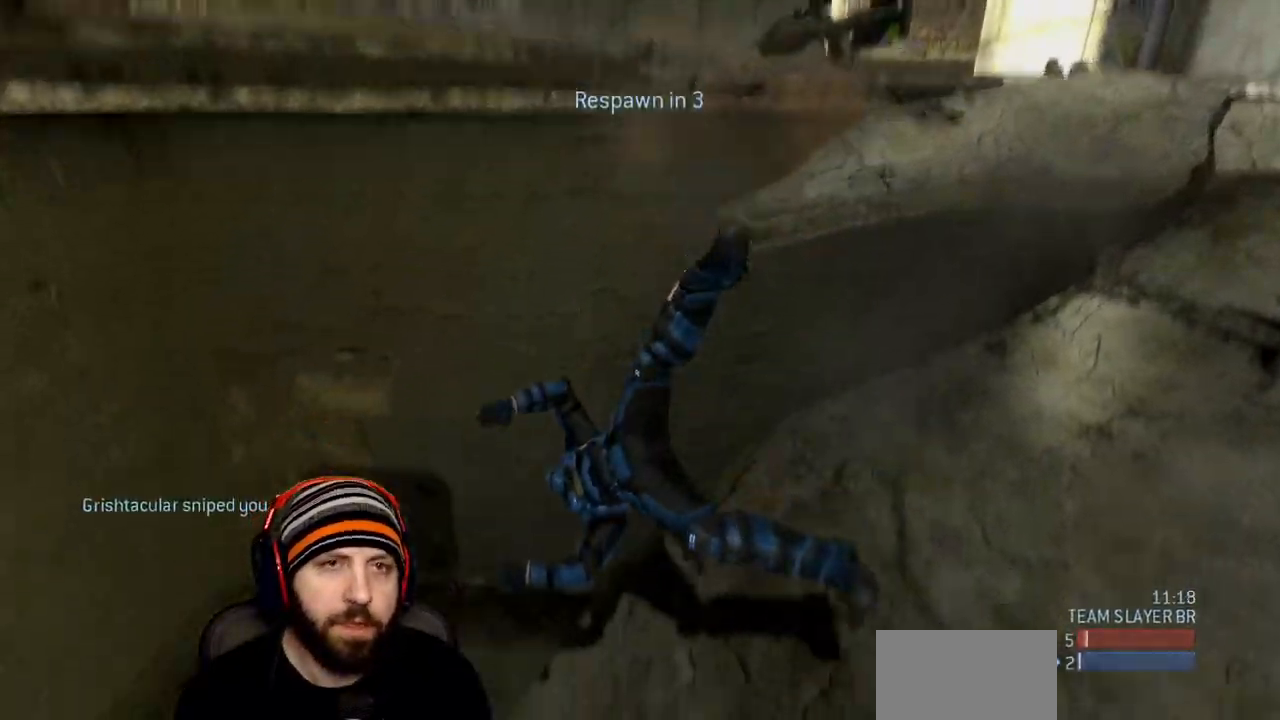
{"buttons": [], "left_stick": "center", "right_stick": "center", "events": []}
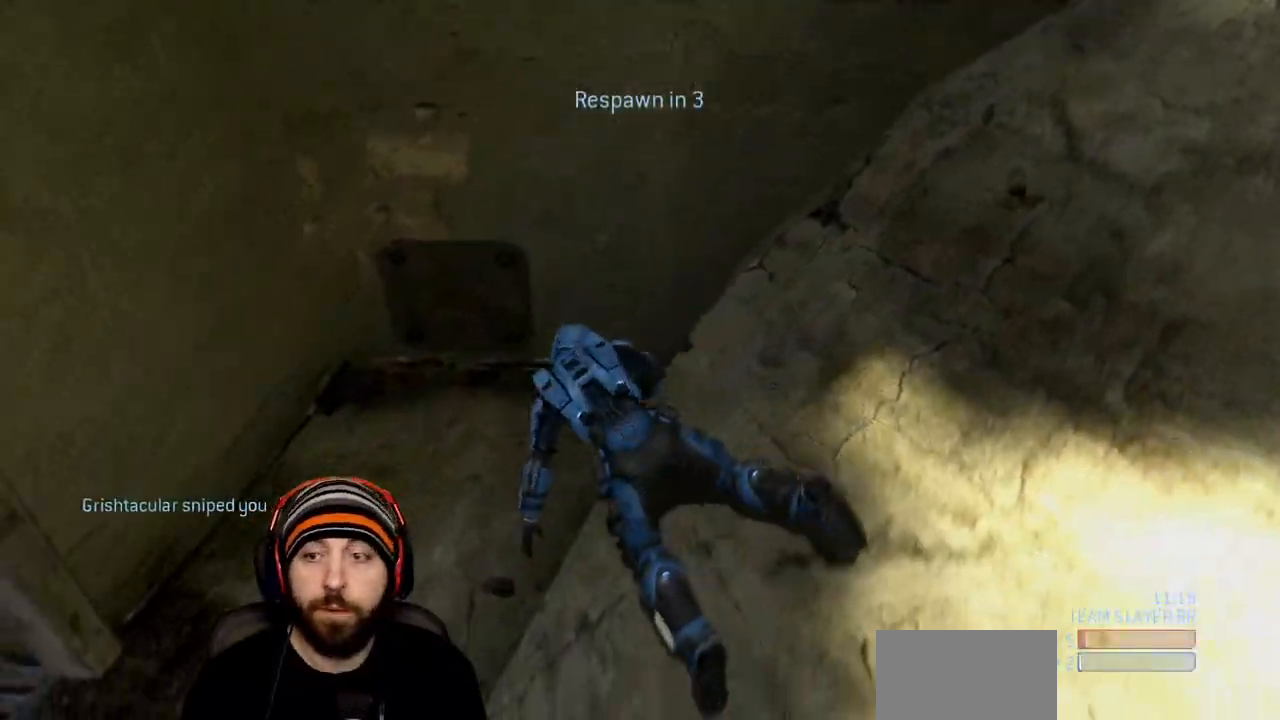
{"buttons": [], "left_stick": "center", "right_stick": "center", "events": []}
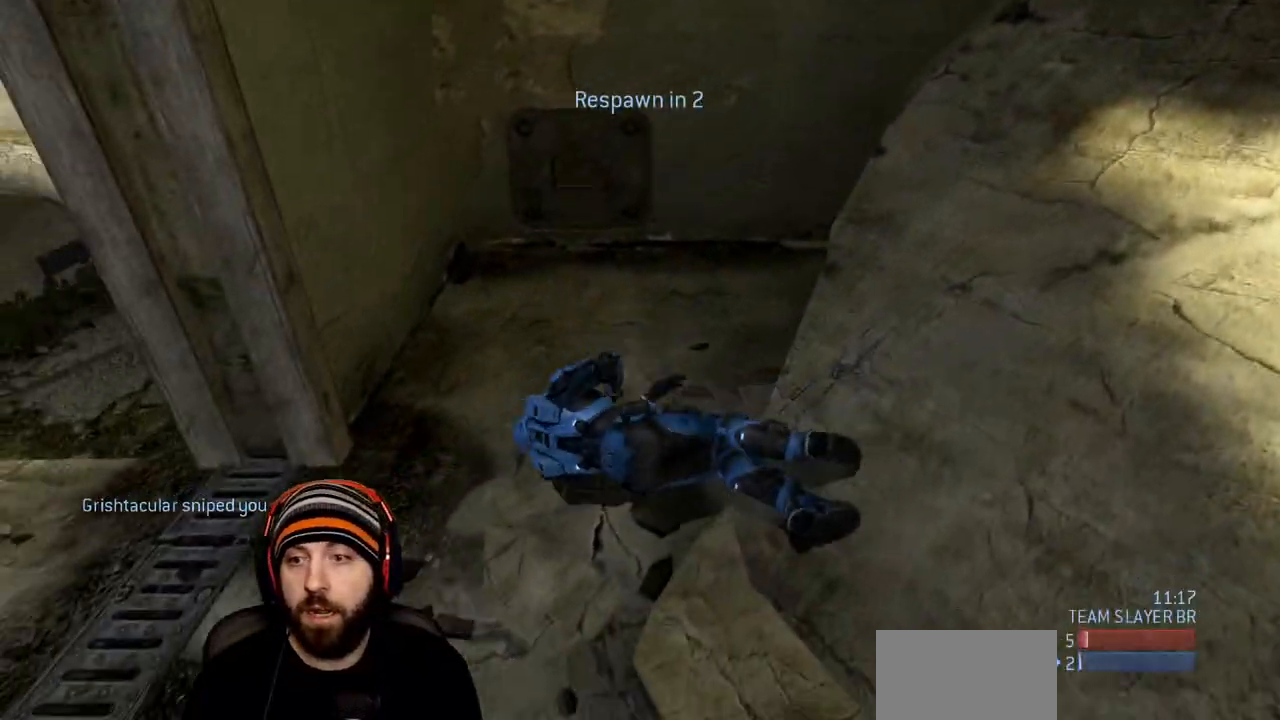
{"buttons": [], "left_stick": "center", "right_stick": "center", "events": []}
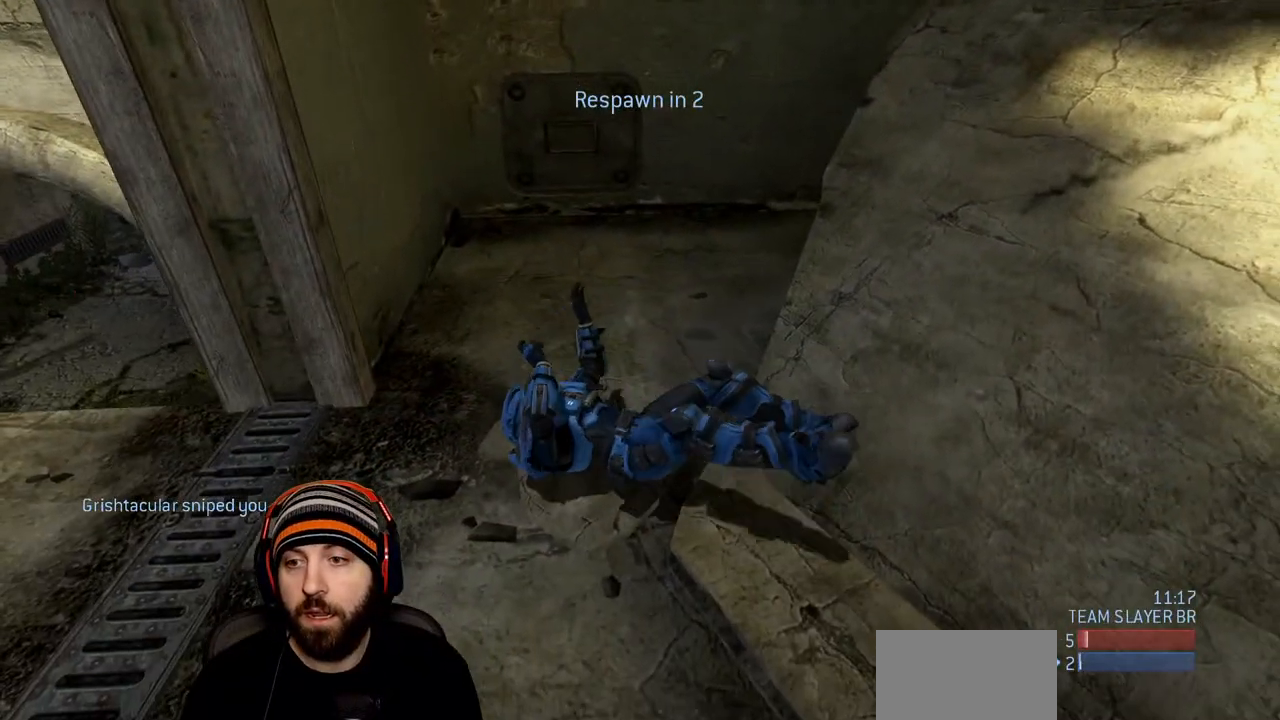
{"buttons": [], "left_stick": "center", "right_stick": "center", "events": []}
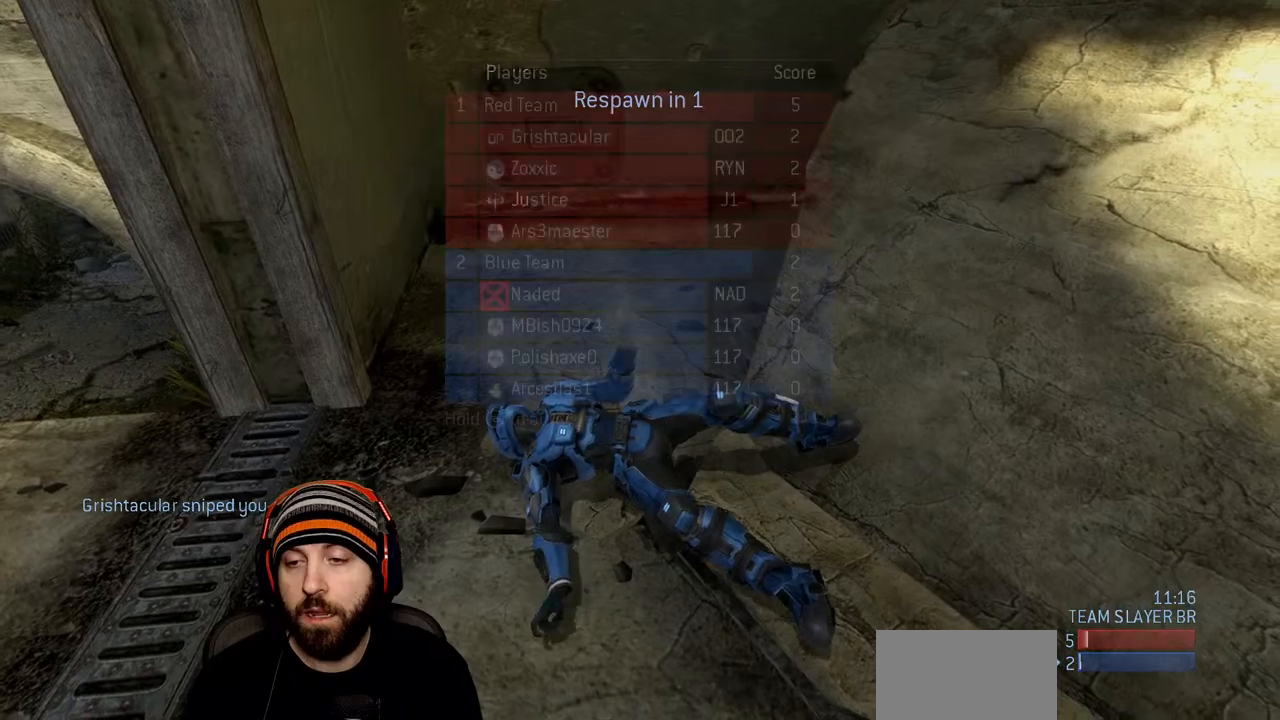
{"buttons": [], "left_stick": "center", "right_stick": "center", "events": []}
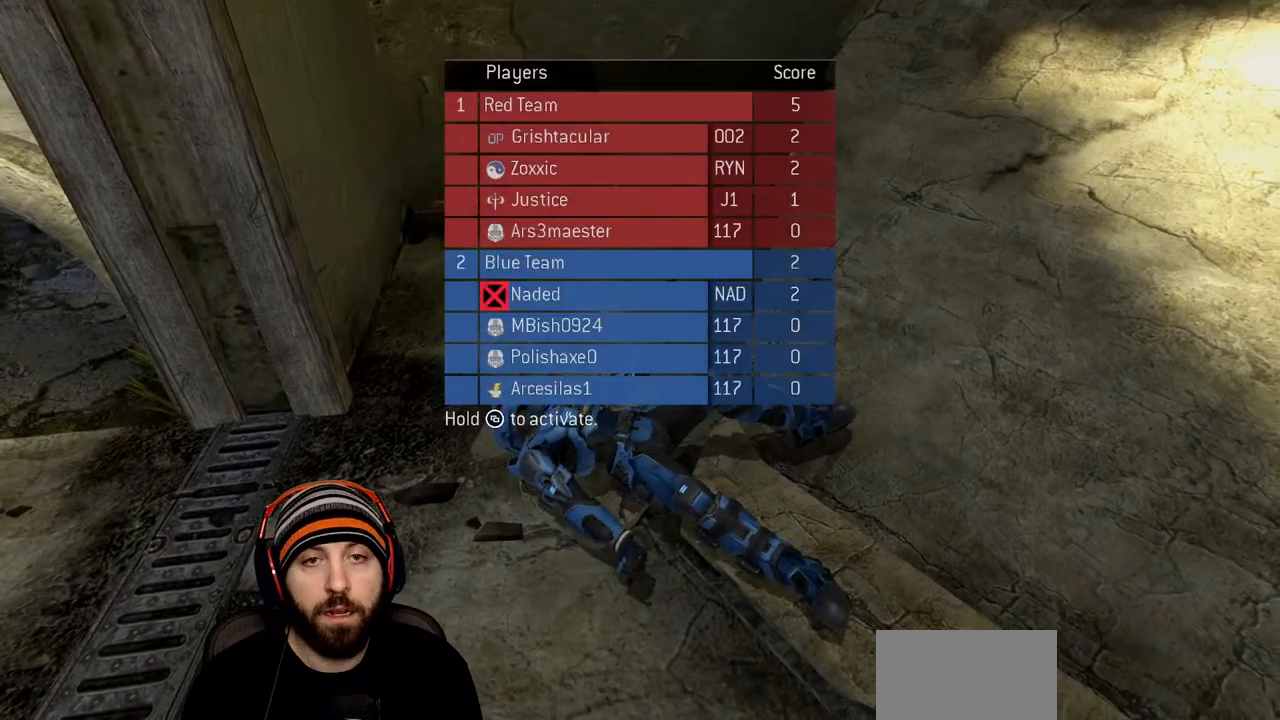
{"buttons": [], "left_stick": "up", "right_stick": "center", "events": [[483, "left_stick", "up"]]}
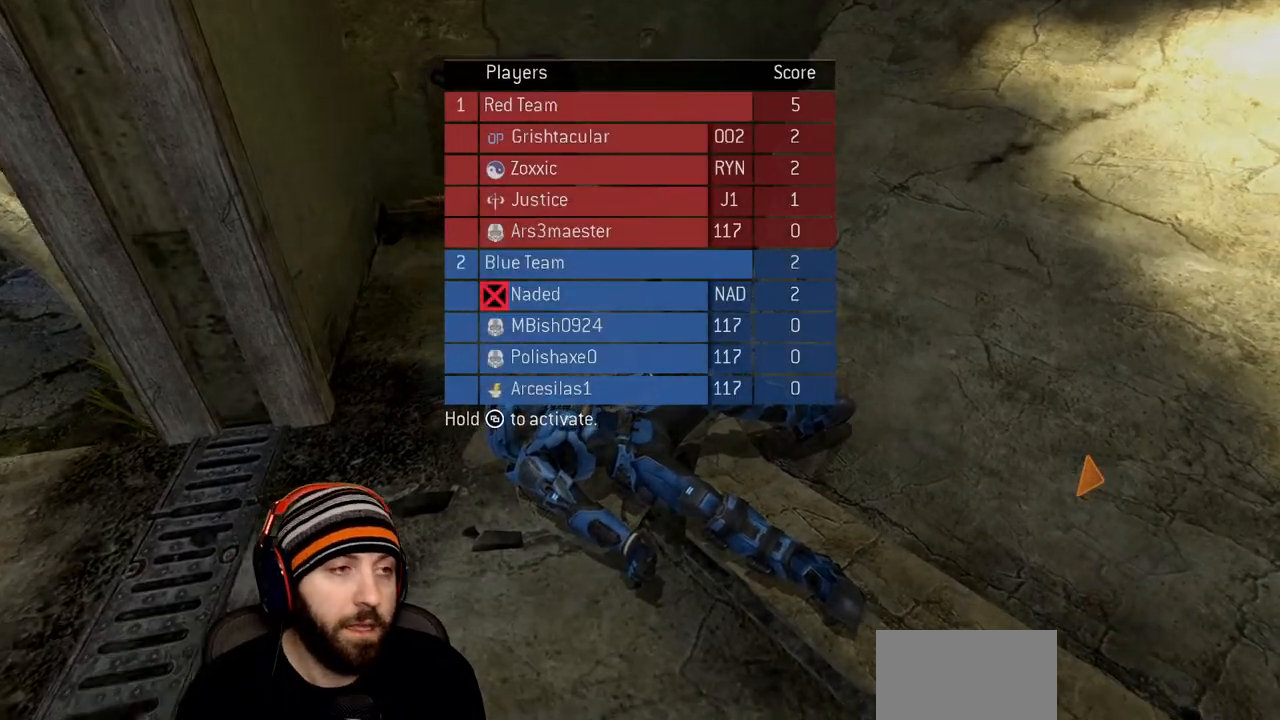
{"buttons": [], "left_stick": "up", "right_stick": "center", "events": []}
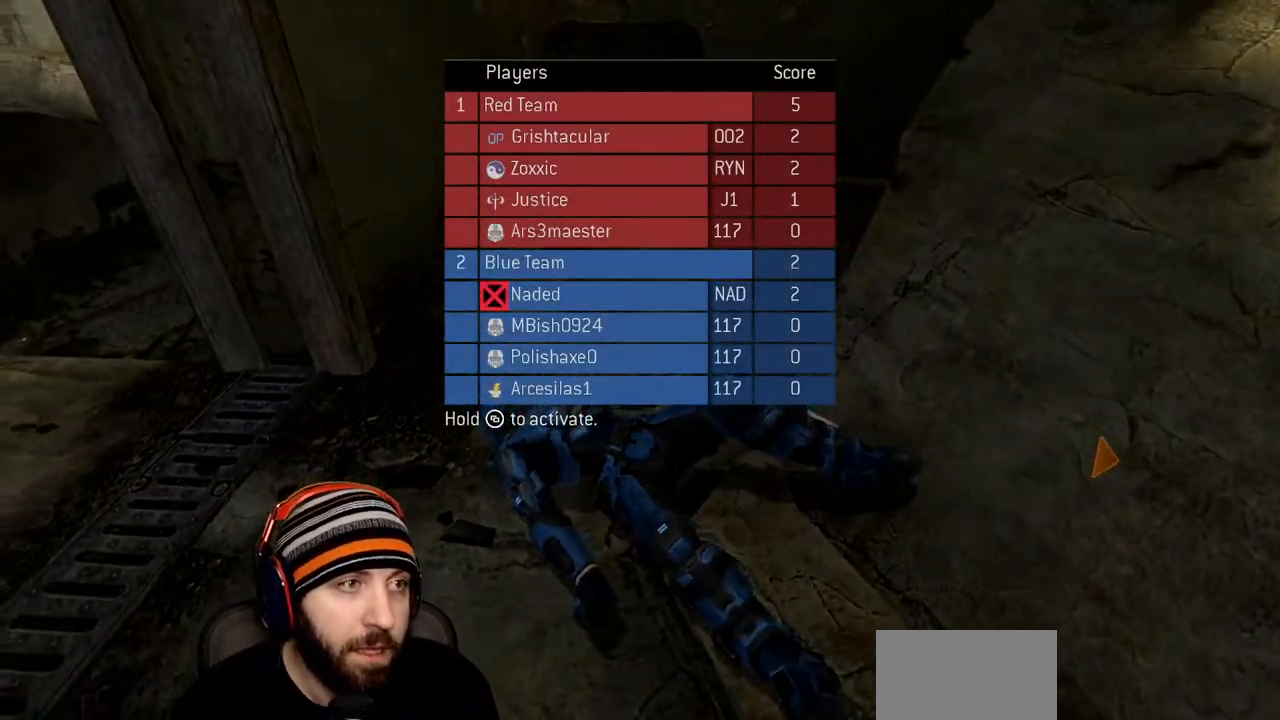
{"buttons": [], "left_stick": "up", "right_stick": "center", "events": []}
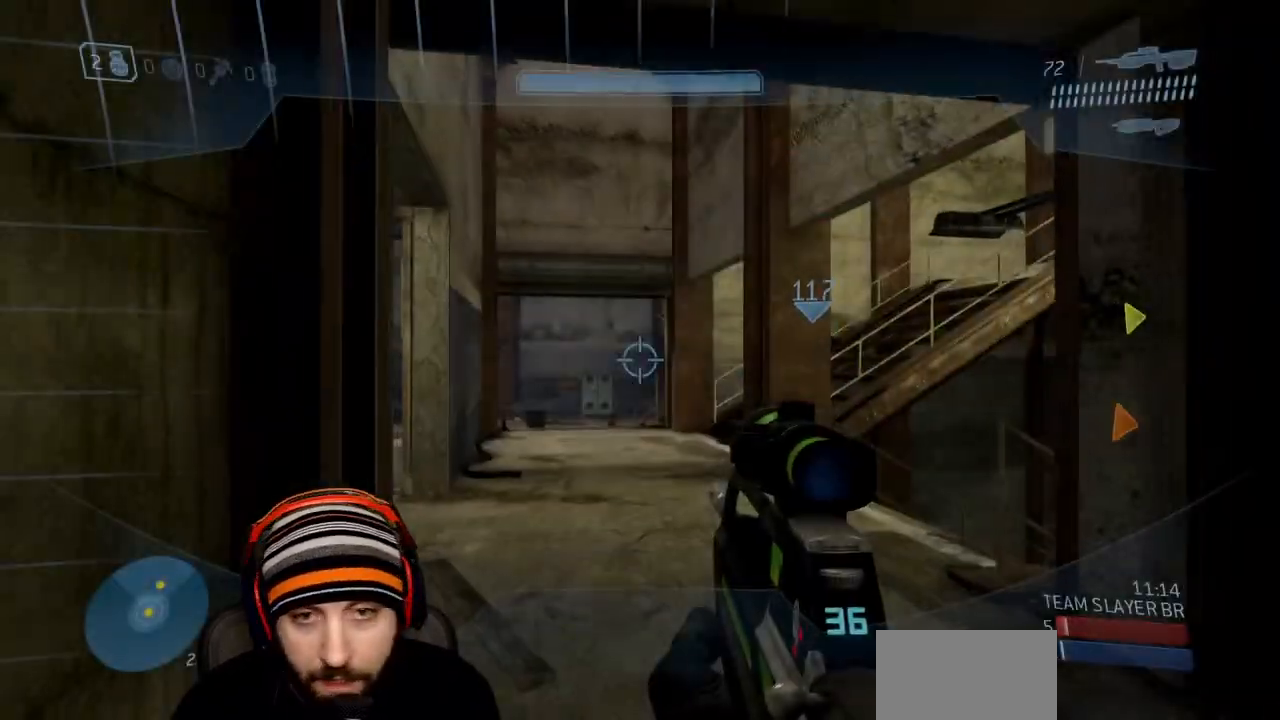
{"buttons": [], "left_stick": "up", "right_stick": "right", "events": [[333, "right_stick", "right"]]}
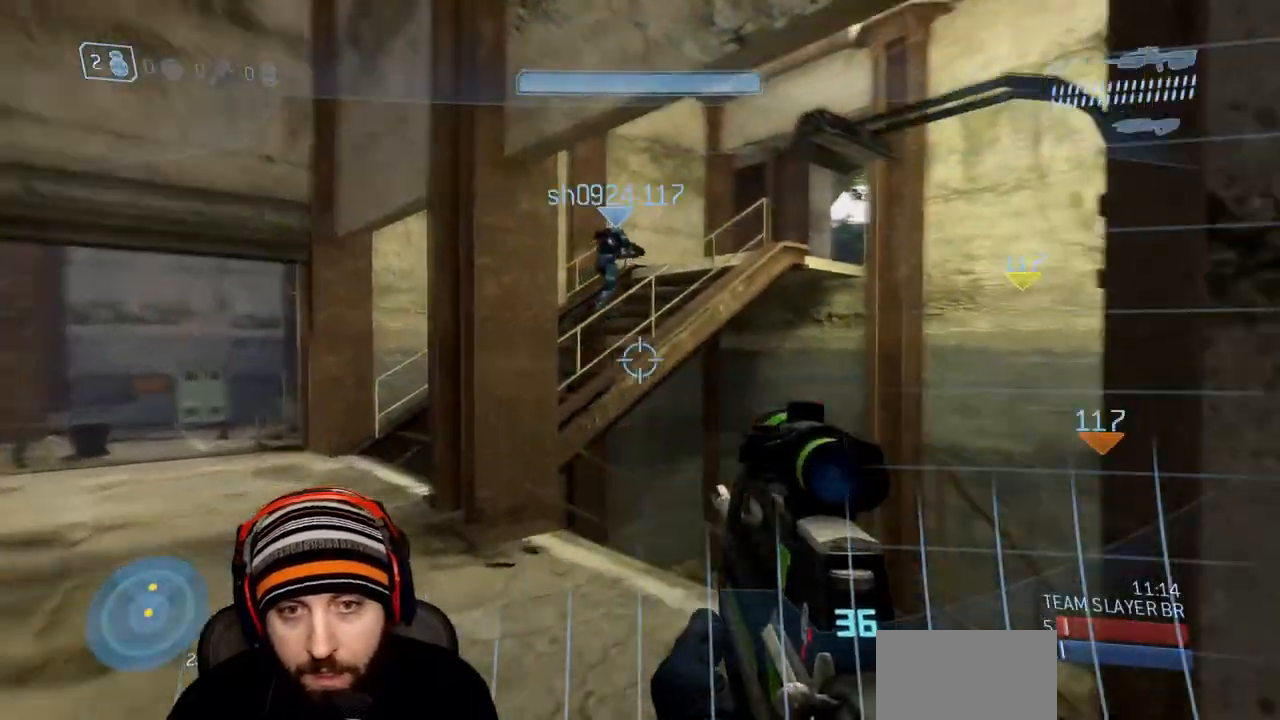
{"buttons": [], "left_stick": "up-left", "right_stick": "center", "events": [[183, "right_stick", "center"], [250, "left_stick", "up-left"]]}
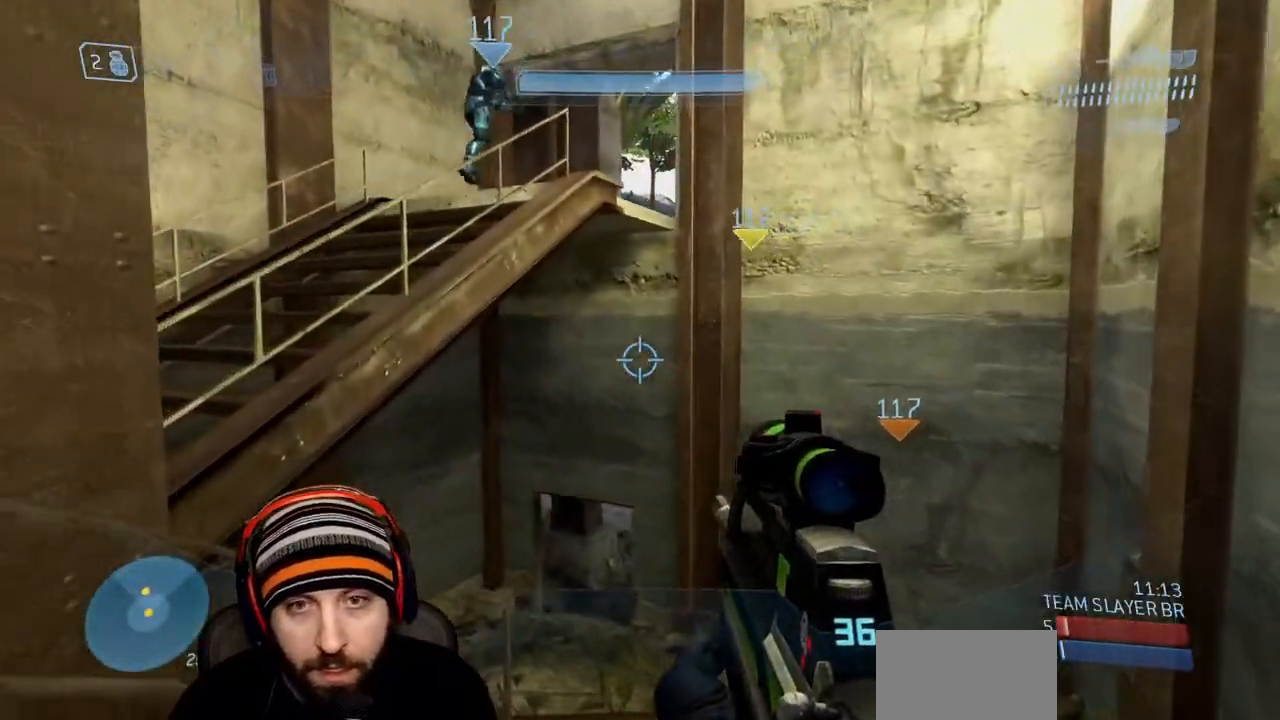
{"buttons": [], "left_stick": "up-left", "right_stick": "center", "events": [[283, "A", "down"], [500, "A", "up"]]}
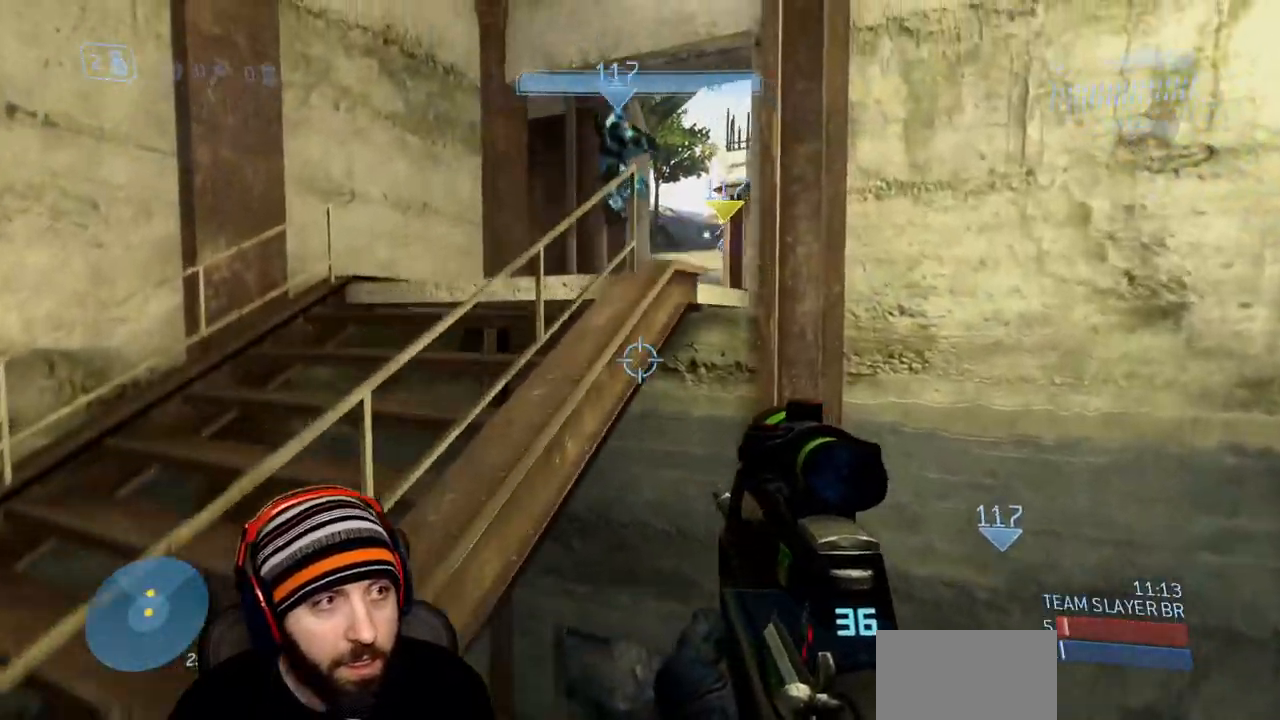
{"buttons": [], "left_stick": "up", "right_stick": "right", "events": [[167, "L3", "down"], [350, "right_stick", "right"], [450, "L3", "up"], [450, "left_stick", "up"]]}